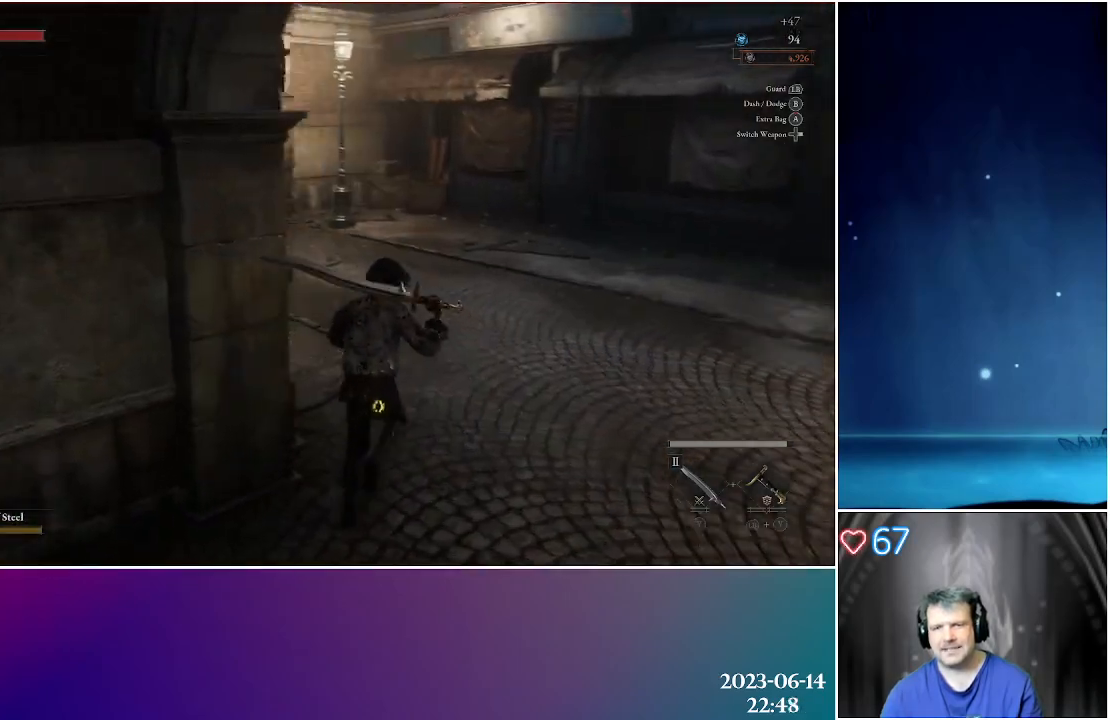
Gameplay with a controller (Xbox layout); each line is a JSON object with the inputs held at the frame after it. "events" lists button and stick changes between this image and that frame as [ms after this image, input, new state], when the widget could be followed in between.
{"buttons": [], "left_stick": "up", "right_stick": "center", "events": []}
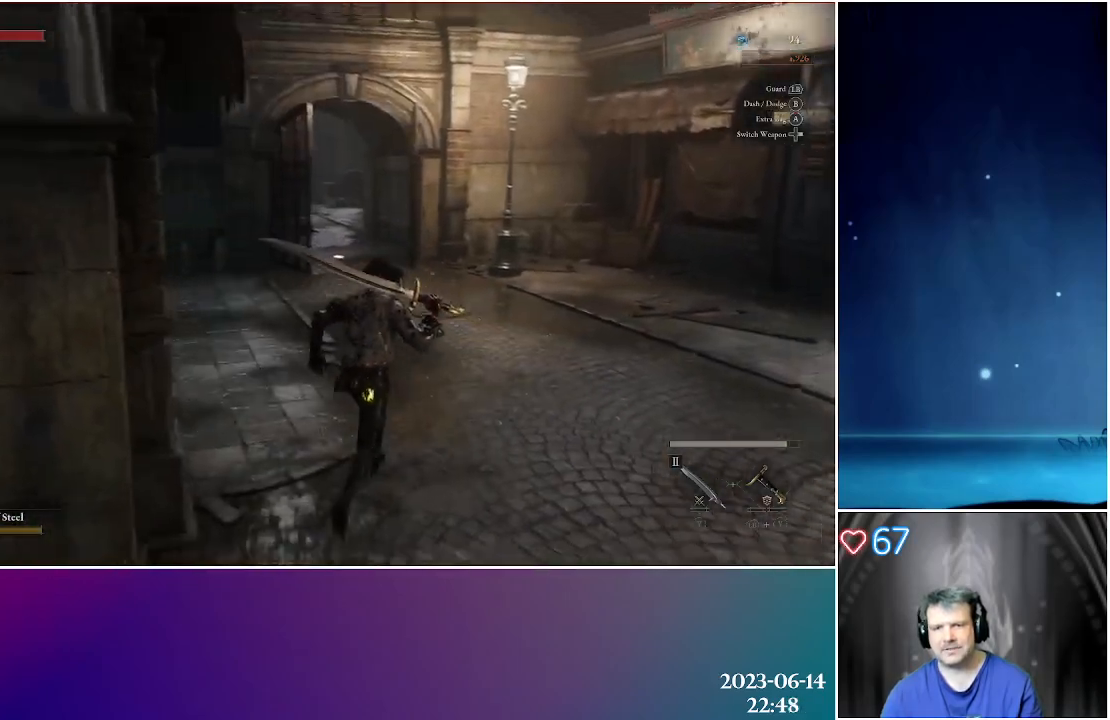
{"buttons": [], "left_stick": "up", "right_stick": "center", "events": []}
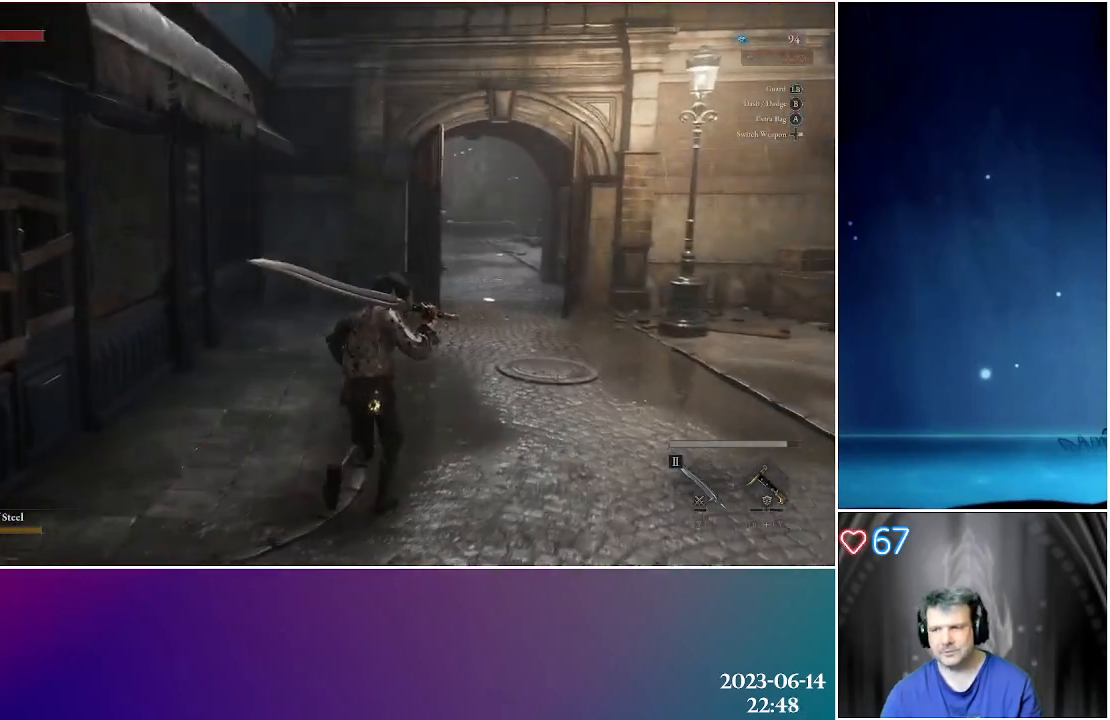
{"buttons": [], "left_stick": "up", "right_stick": "center", "events": []}
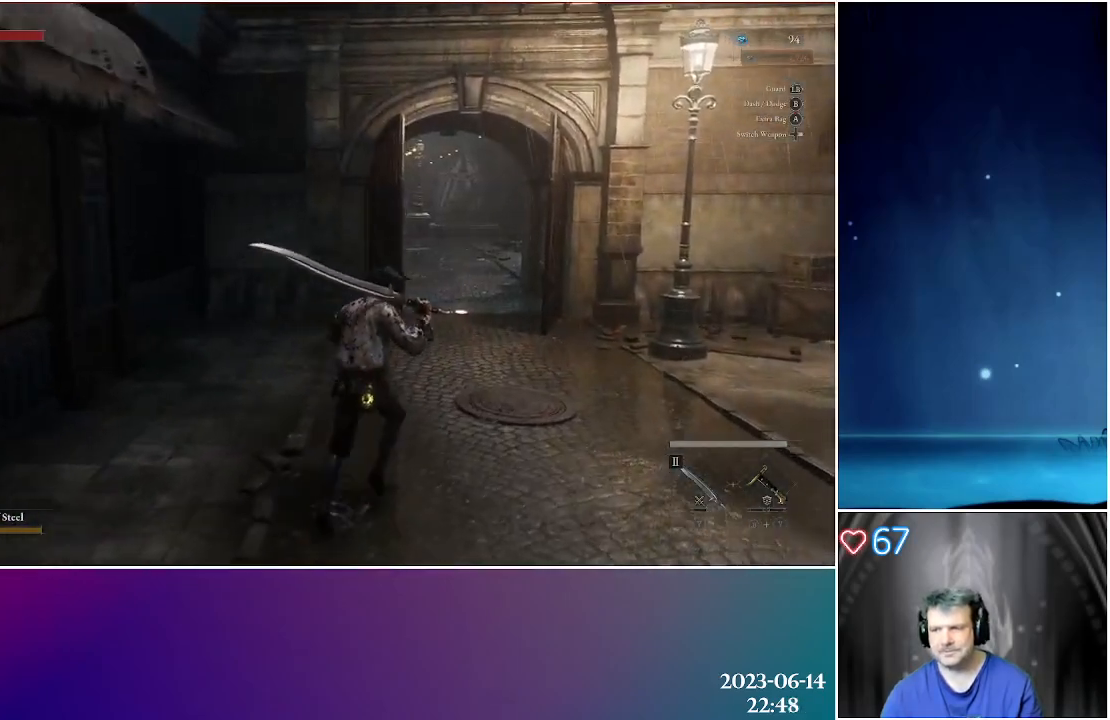
{"buttons": [], "left_stick": "up", "right_stick": "center", "events": []}
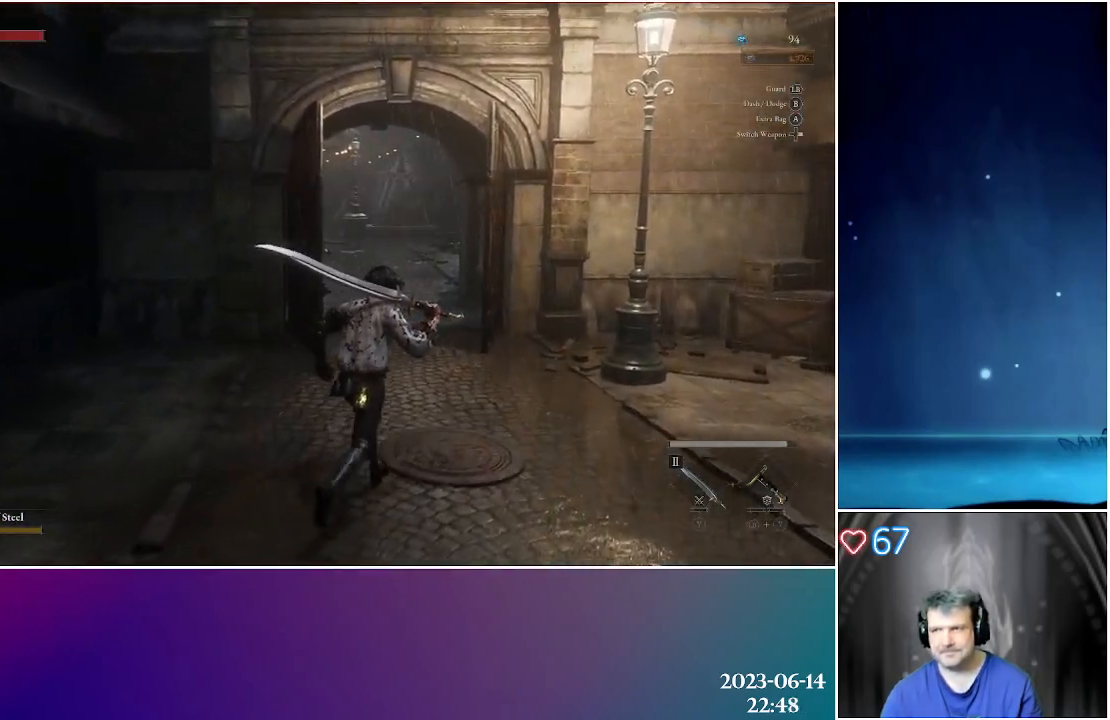
{"buttons": [], "left_stick": "up", "right_stick": "center", "events": []}
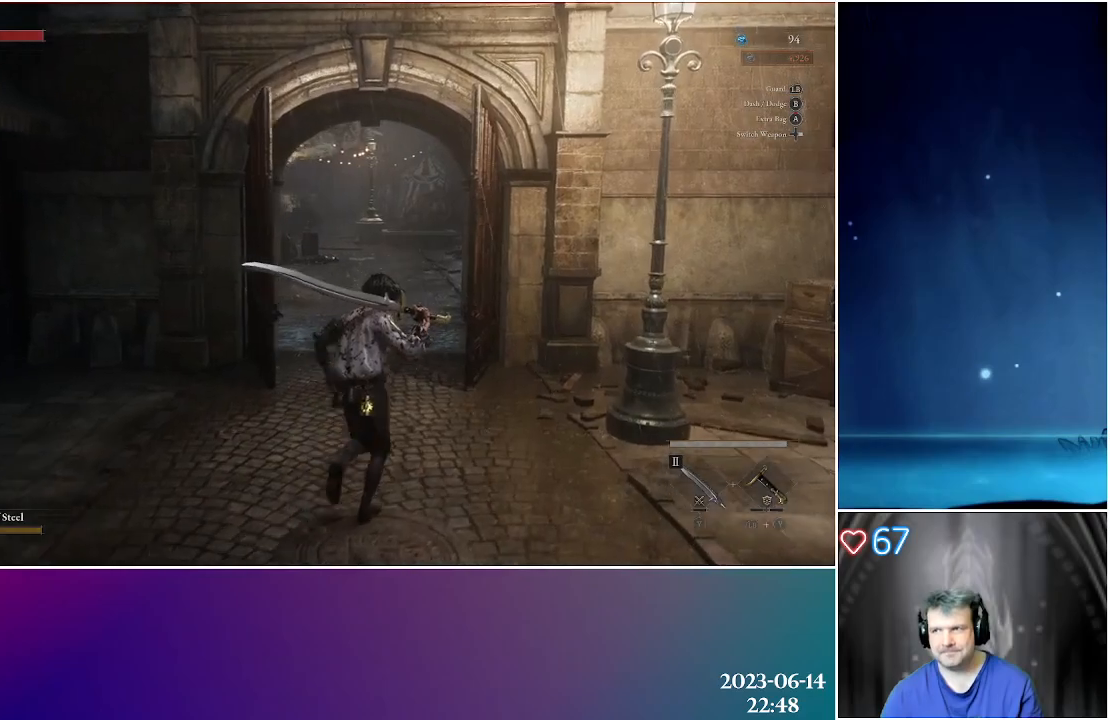
{"buttons": [], "left_stick": "up", "right_stick": "center", "events": [[183, "right_stick", "left"], [333, "right_stick", "center"]]}
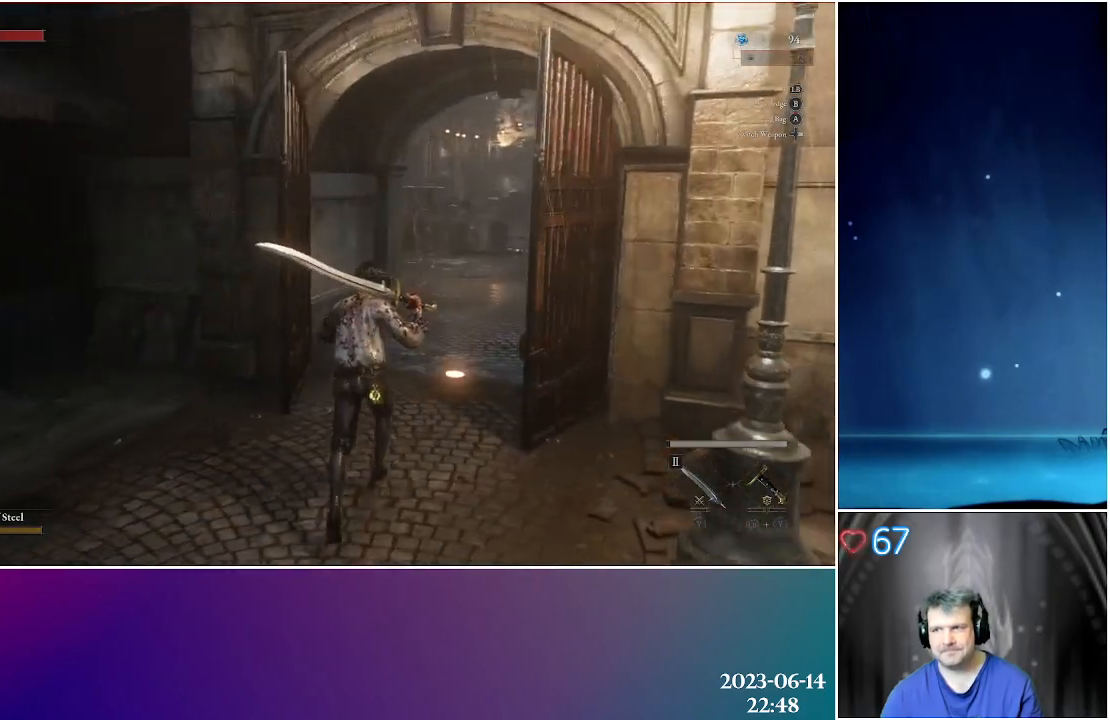
{"buttons": [], "left_stick": "up", "right_stick": "center", "events": [[333, "right_stick", "right"], [467, "right_stick", "center"]]}
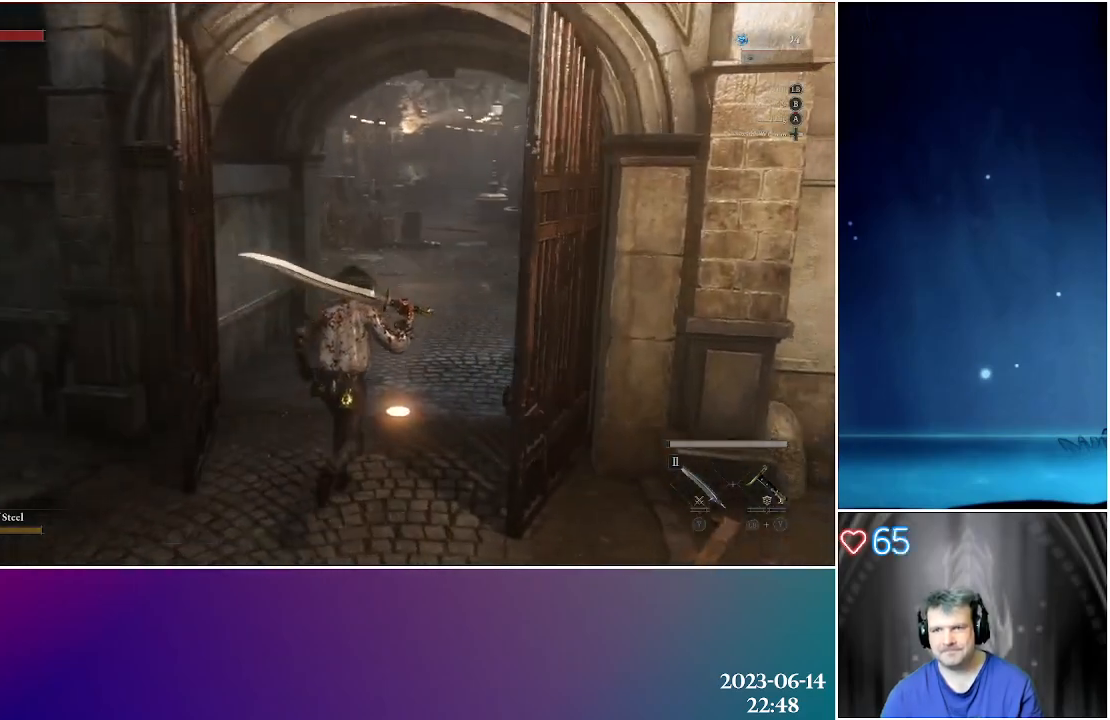
{"buttons": [], "left_stick": "up", "right_stick": "center", "events": []}
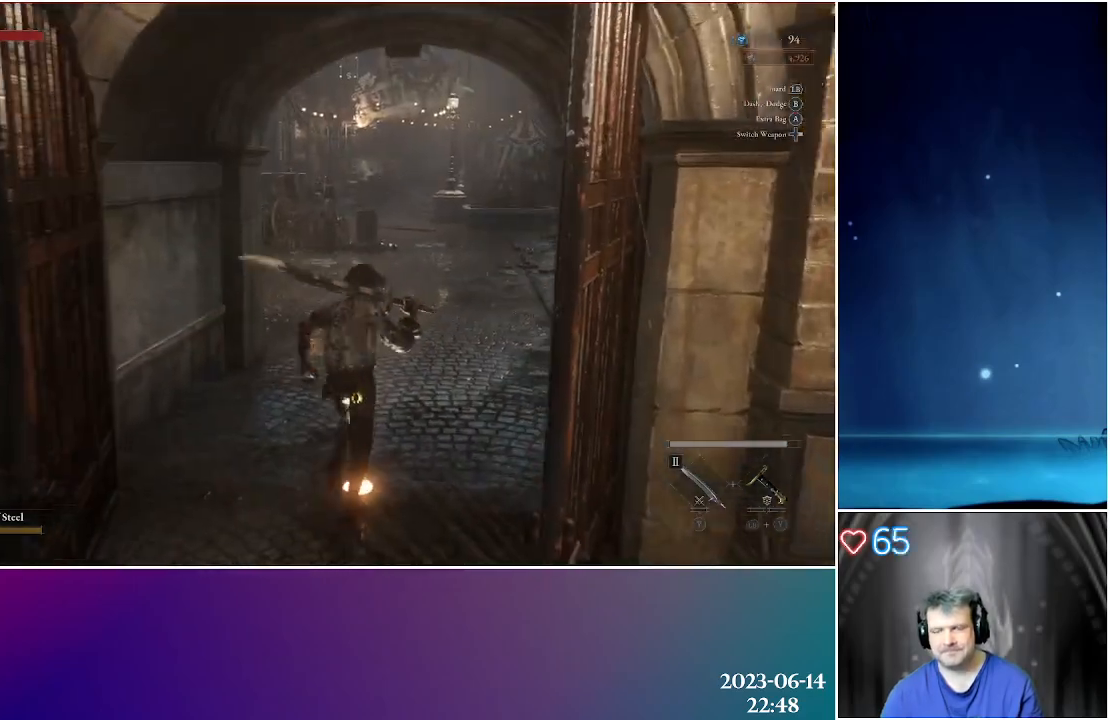
{"buttons": [], "left_stick": "up", "right_stick": "left", "events": [[333, "right_stick", "left"]]}
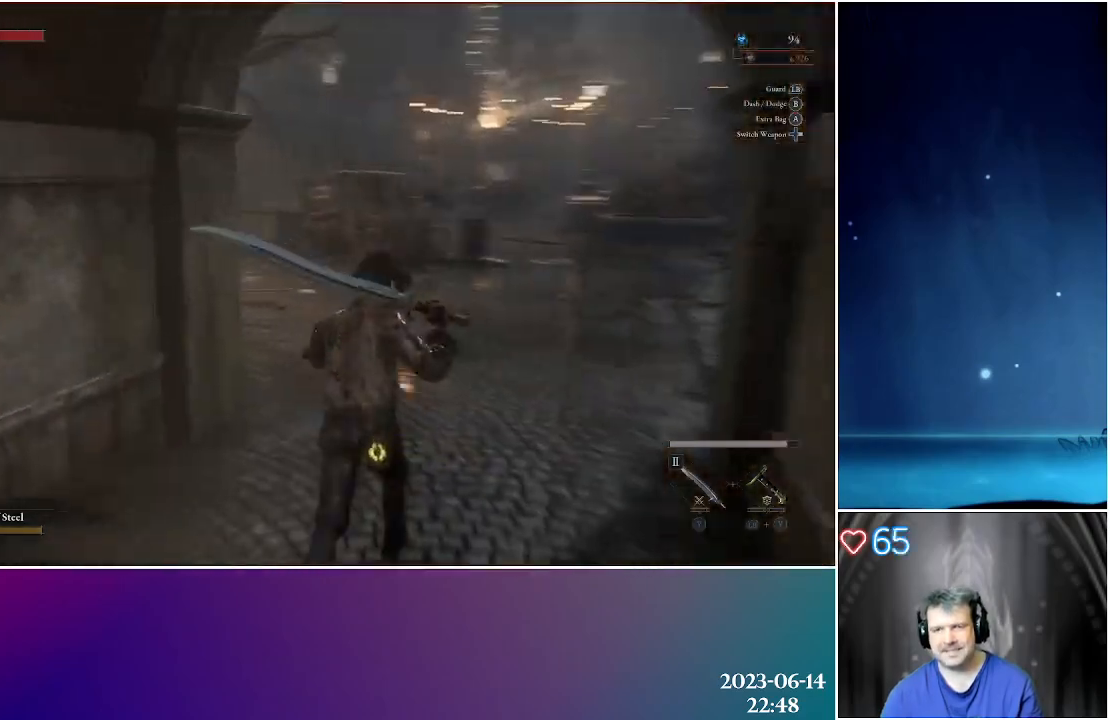
{"buttons": [], "left_stick": "up", "right_stick": "center", "events": [[33, "right_stick", "center"]]}
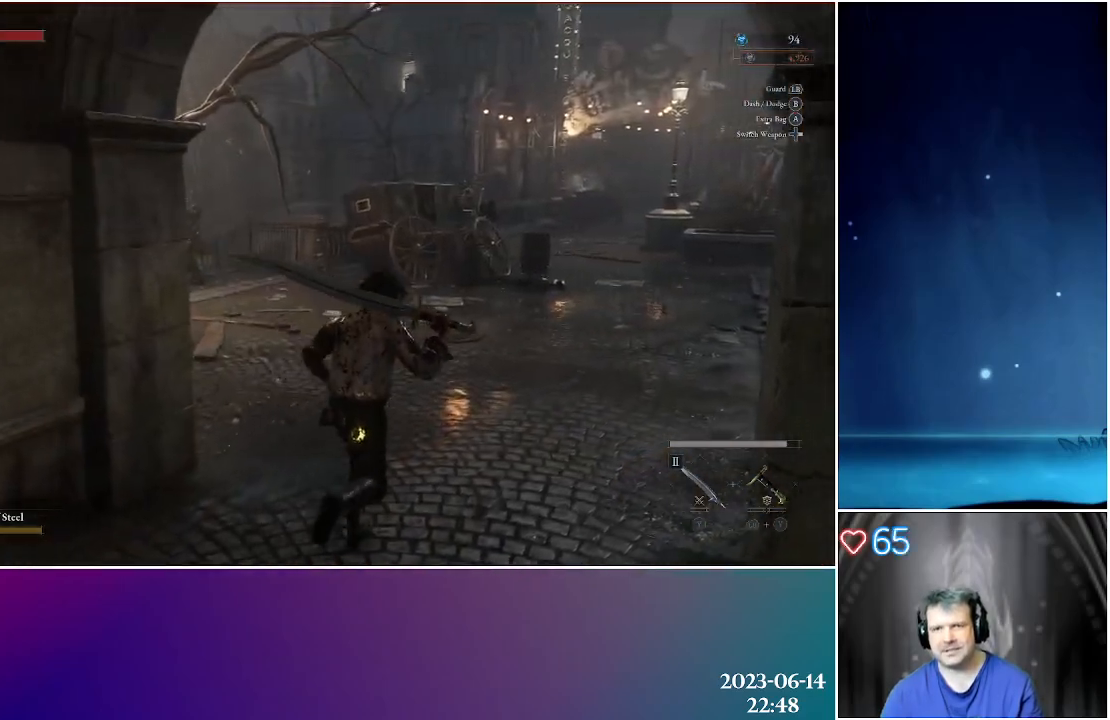
{"buttons": [], "left_stick": "up", "right_stick": "center", "events": []}
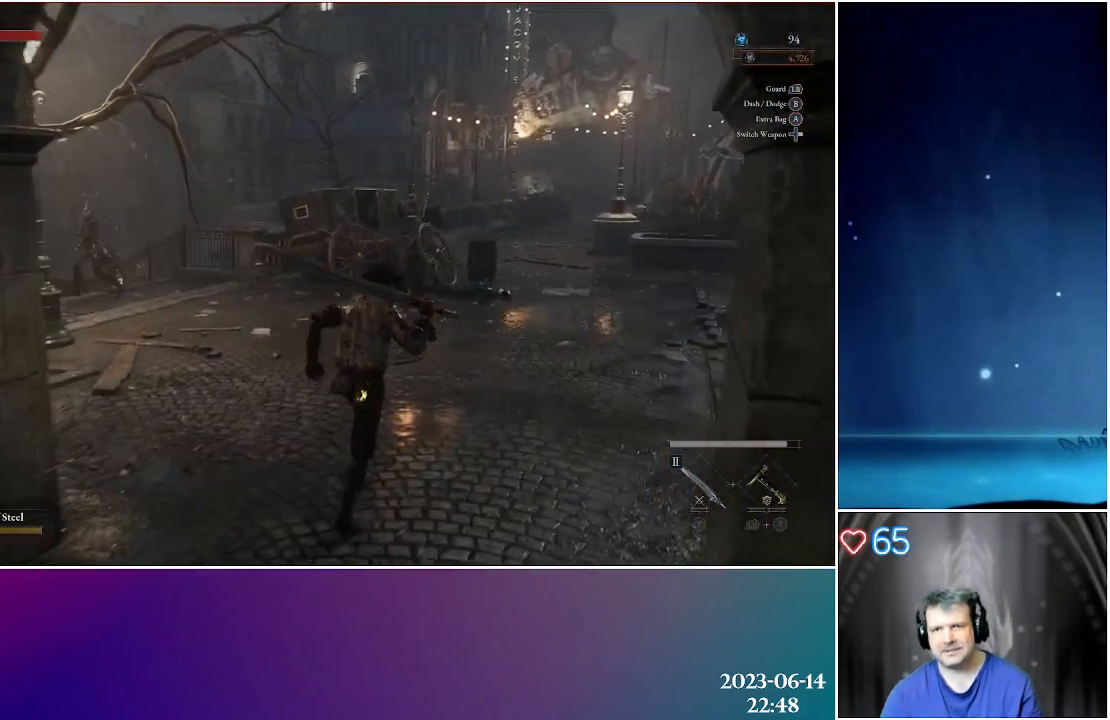
{"buttons": [], "left_stick": "up", "right_stick": "center", "events": []}
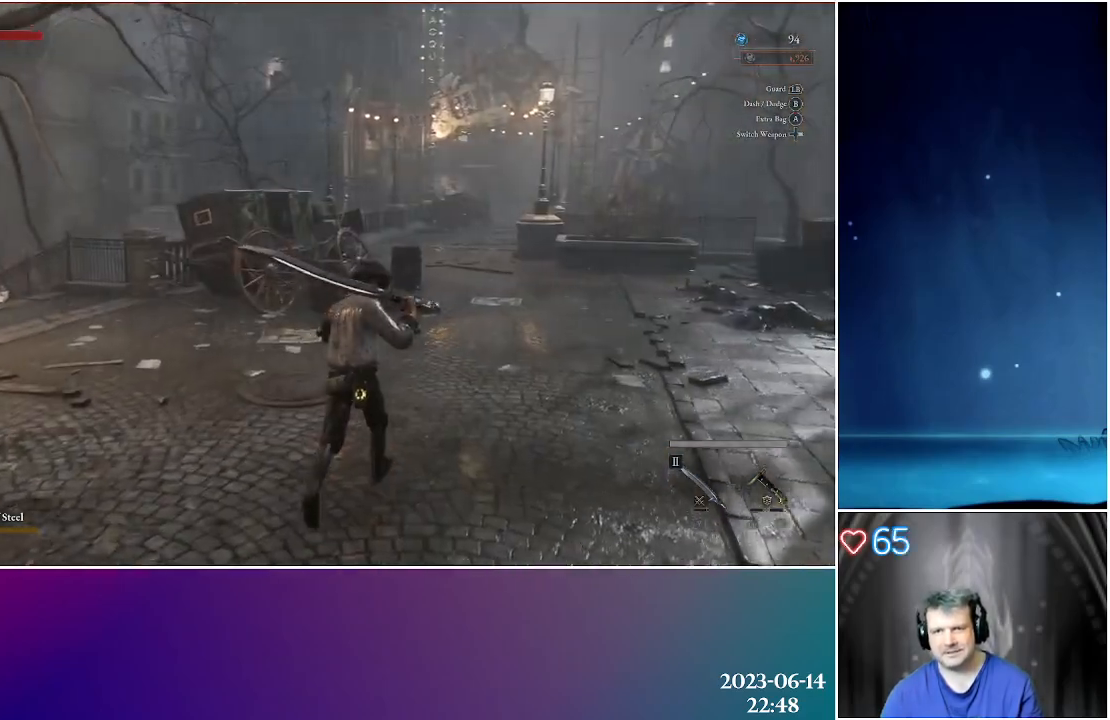
{"buttons": [], "left_stick": "up", "right_stick": "center", "events": []}
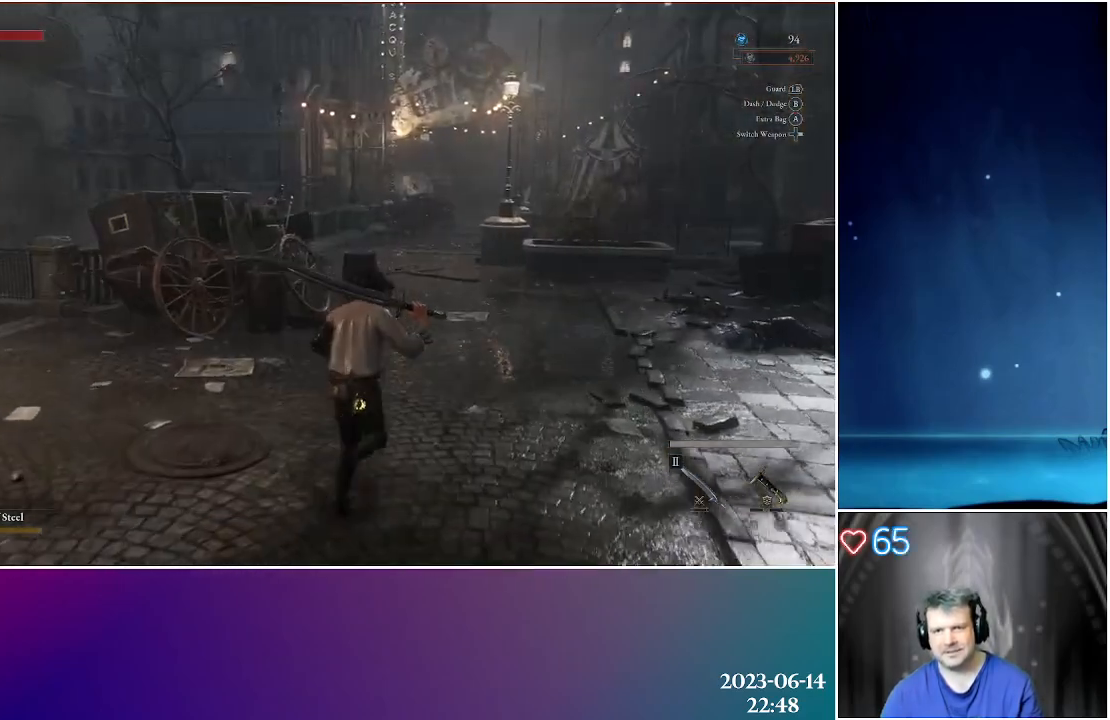
{"buttons": [], "left_stick": "up", "right_stick": "center", "events": []}
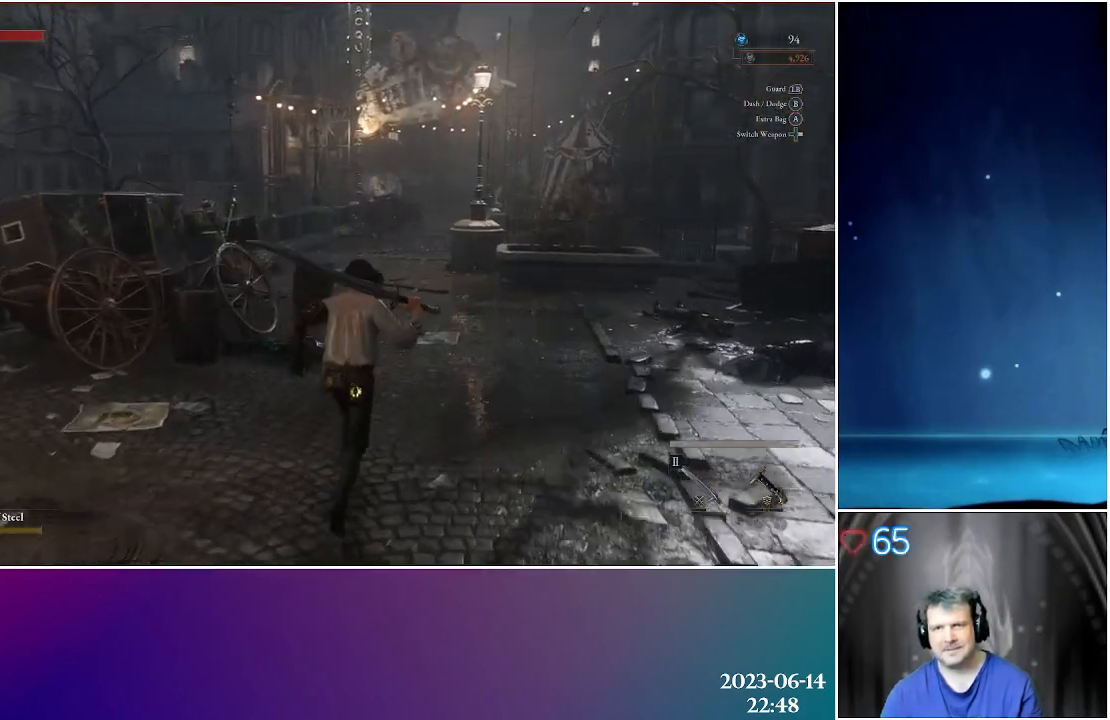
{"buttons": [], "left_stick": "up", "right_stick": "center", "events": []}
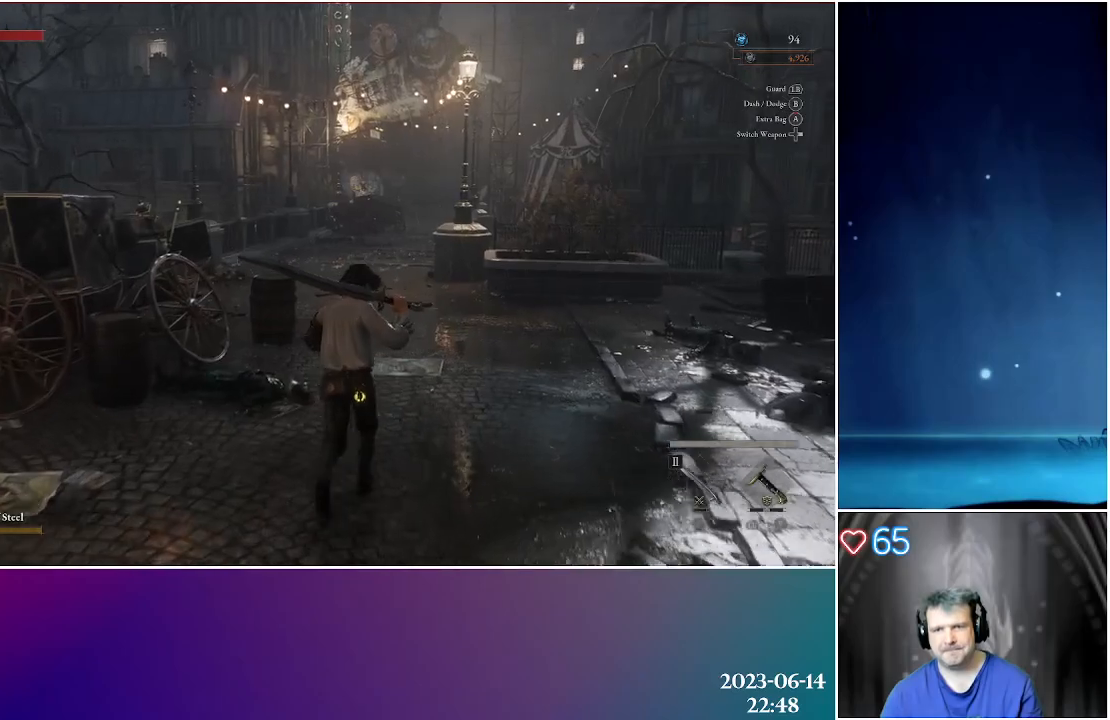
{"buttons": [], "left_stick": "up", "right_stick": "center", "events": []}
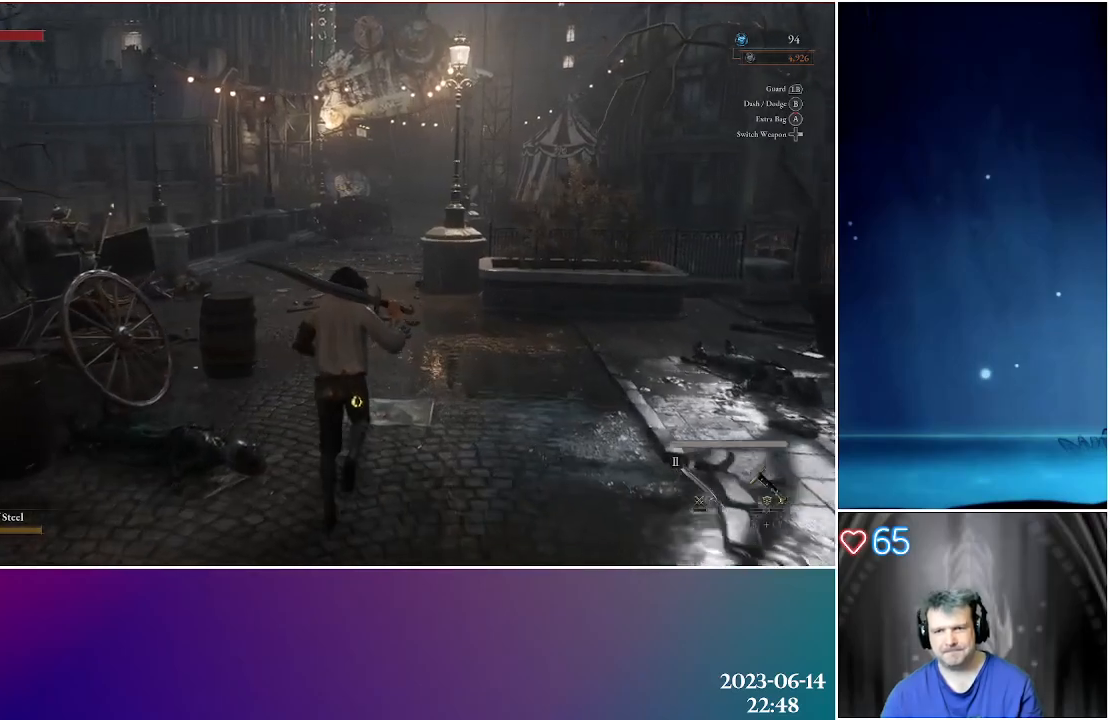
{"buttons": [], "left_stick": "up", "right_stick": "center", "events": []}
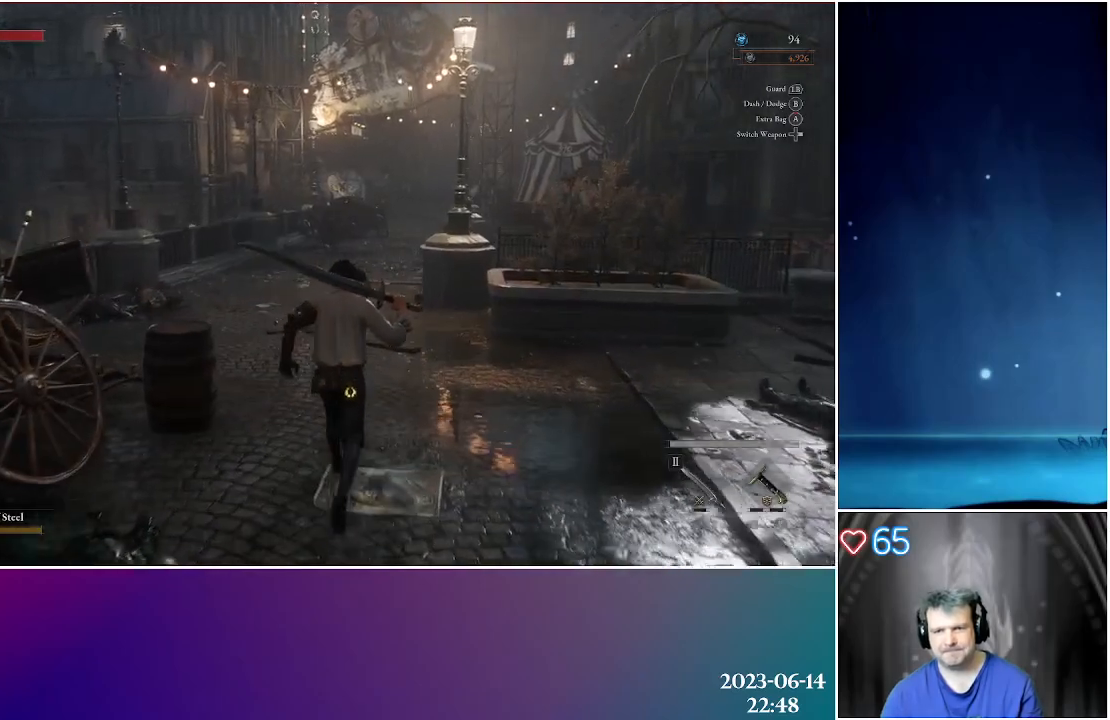
{"buttons": [], "left_stick": "up", "right_stick": "center", "events": []}
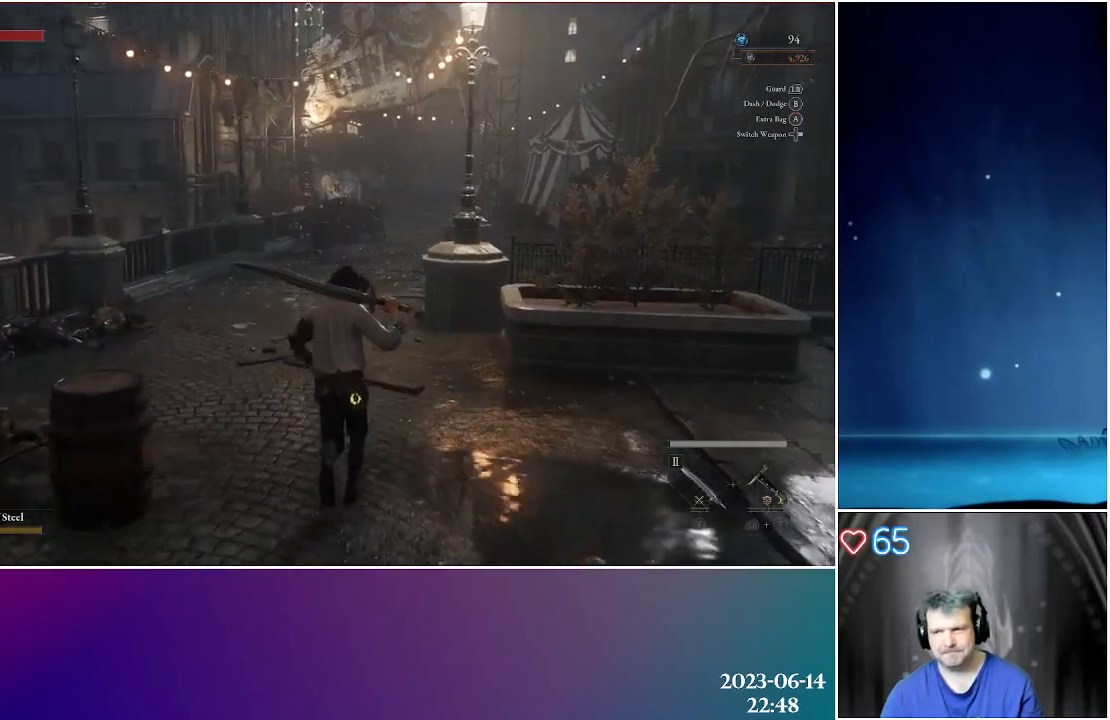
{"buttons": [], "left_stick": "up", "right_stick": "center", "events": []}
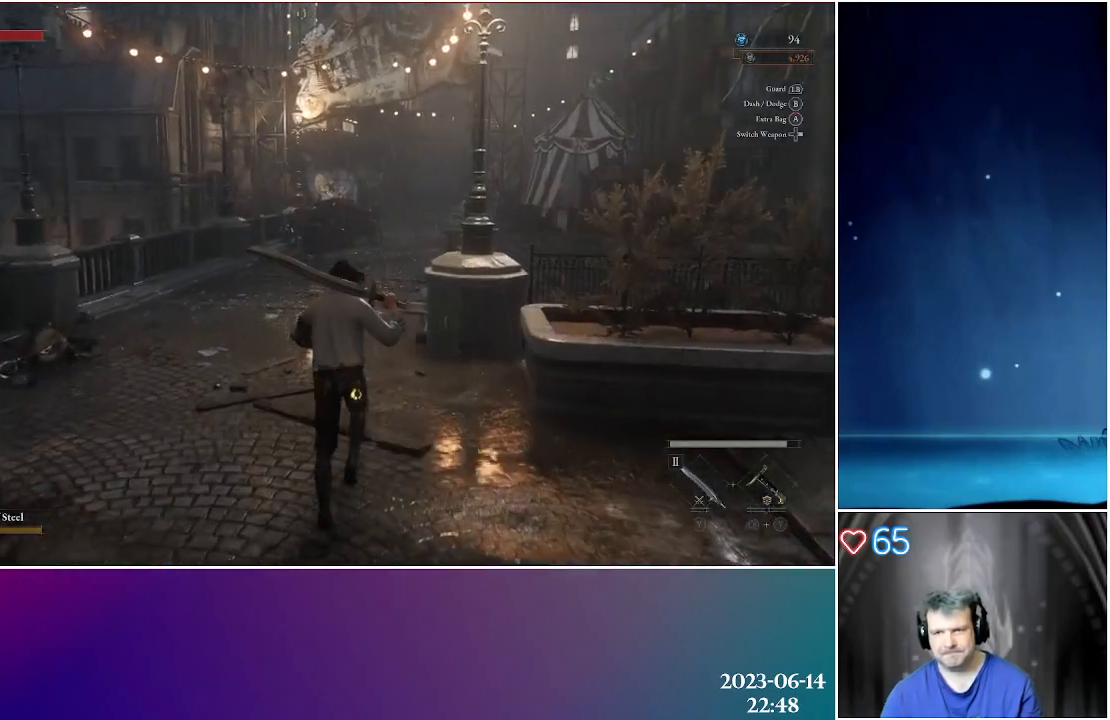
{"buttons": [], "left_stick": "up", "right_stick": "center", "events": []}
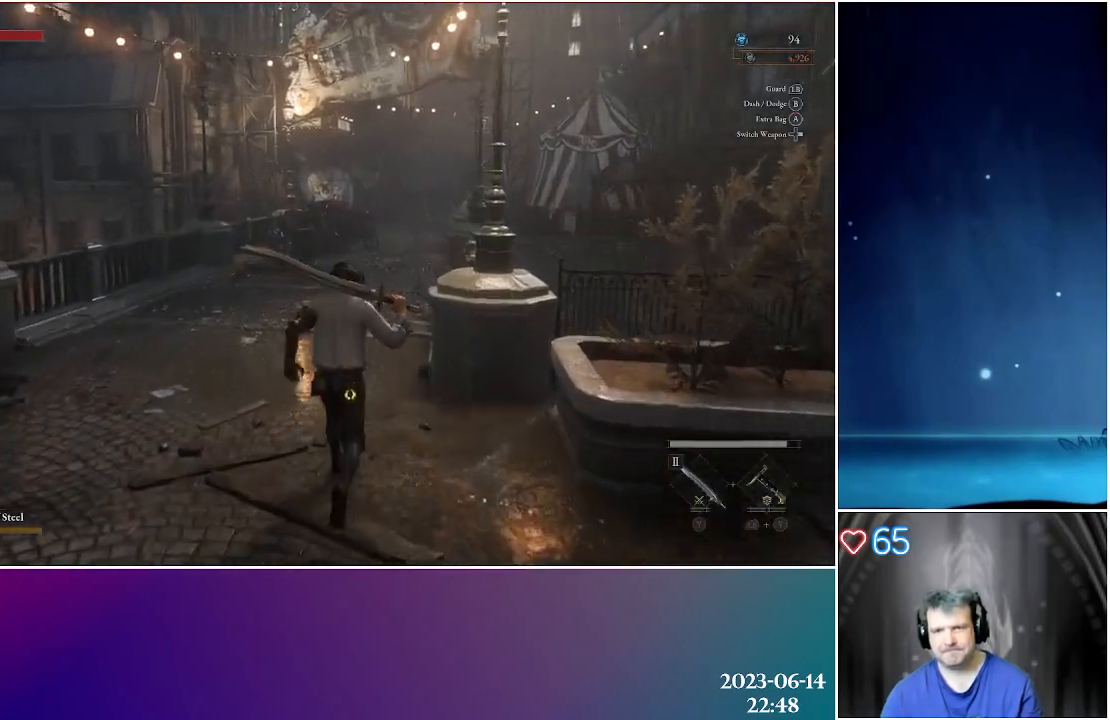
{"buttons": [], "left_stick": "up", "right_stick": "center", "events": []}
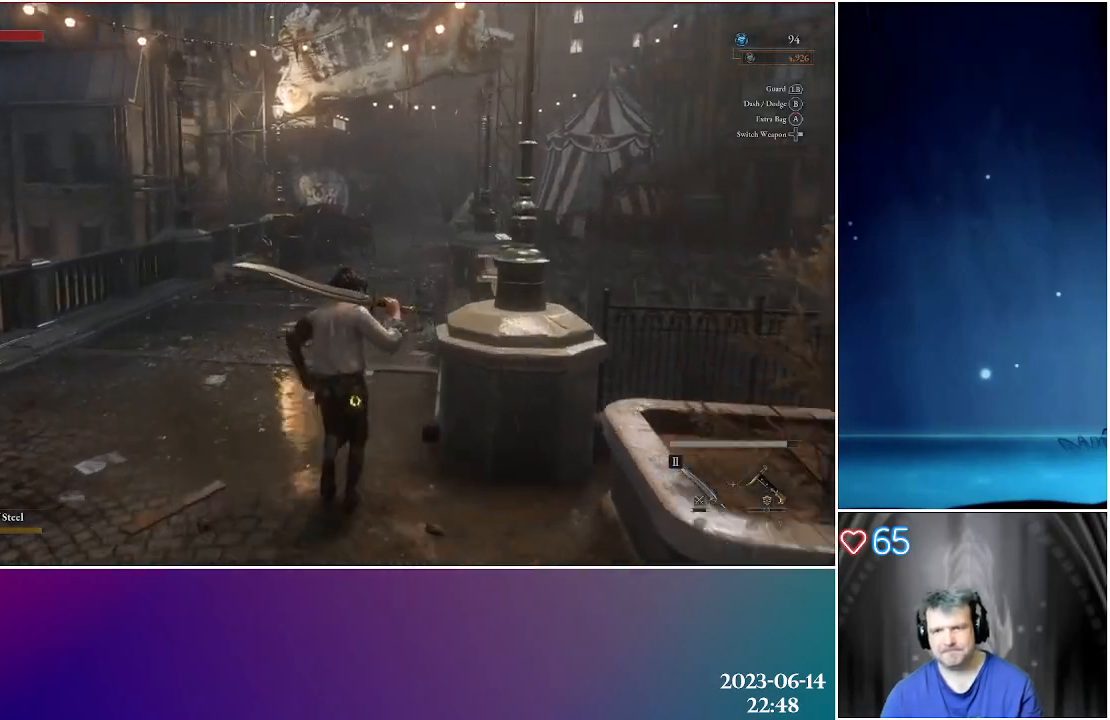
{"buttons": [], "left_stick": "up", "right_stick": "center", "events": []}
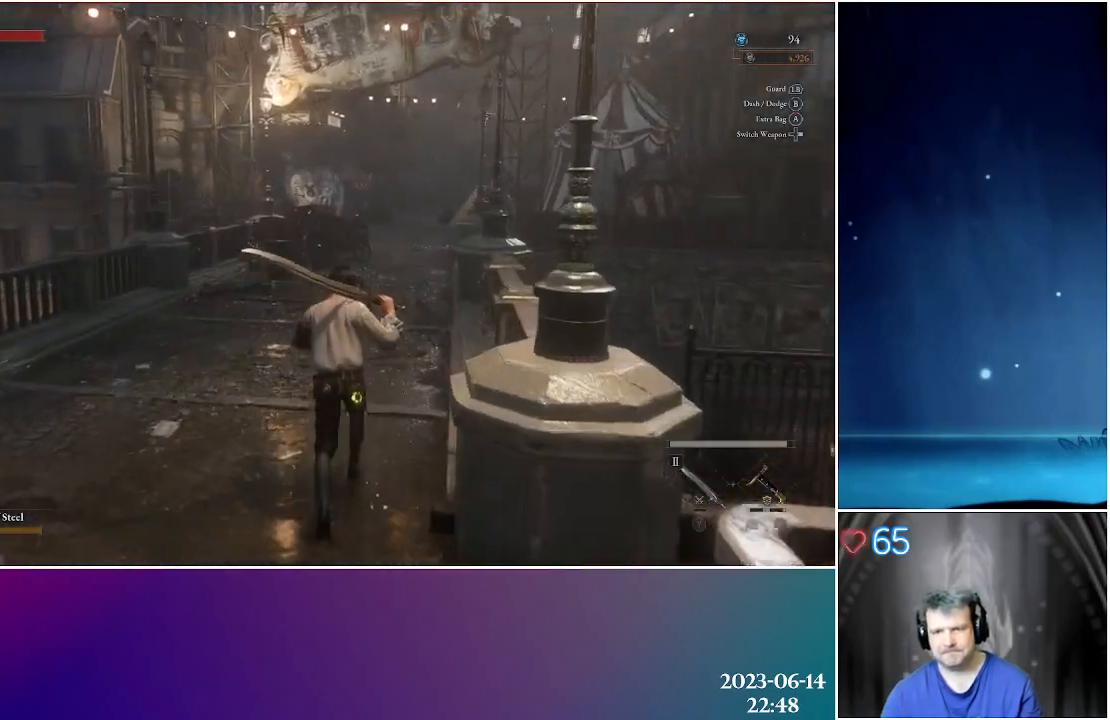
{"buttons": [], "left_stick": "up", "right_stick": "center", "events": []}
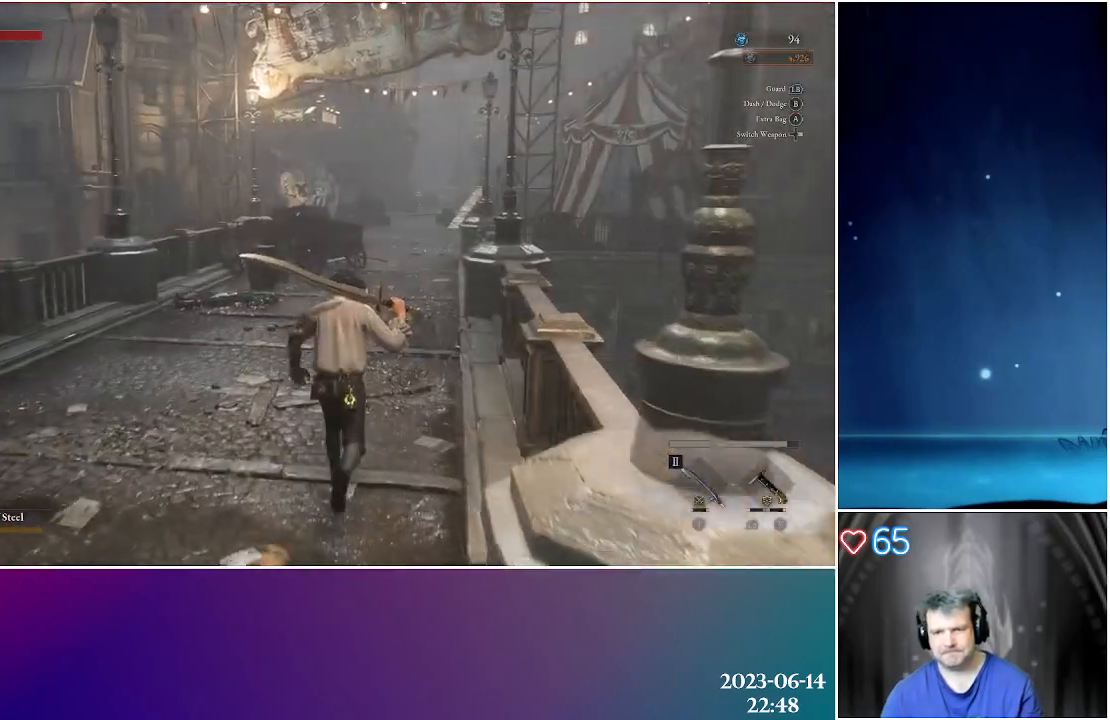
{"buttons": [], "left_stick": "up", "right_stick": "center", "events": []}
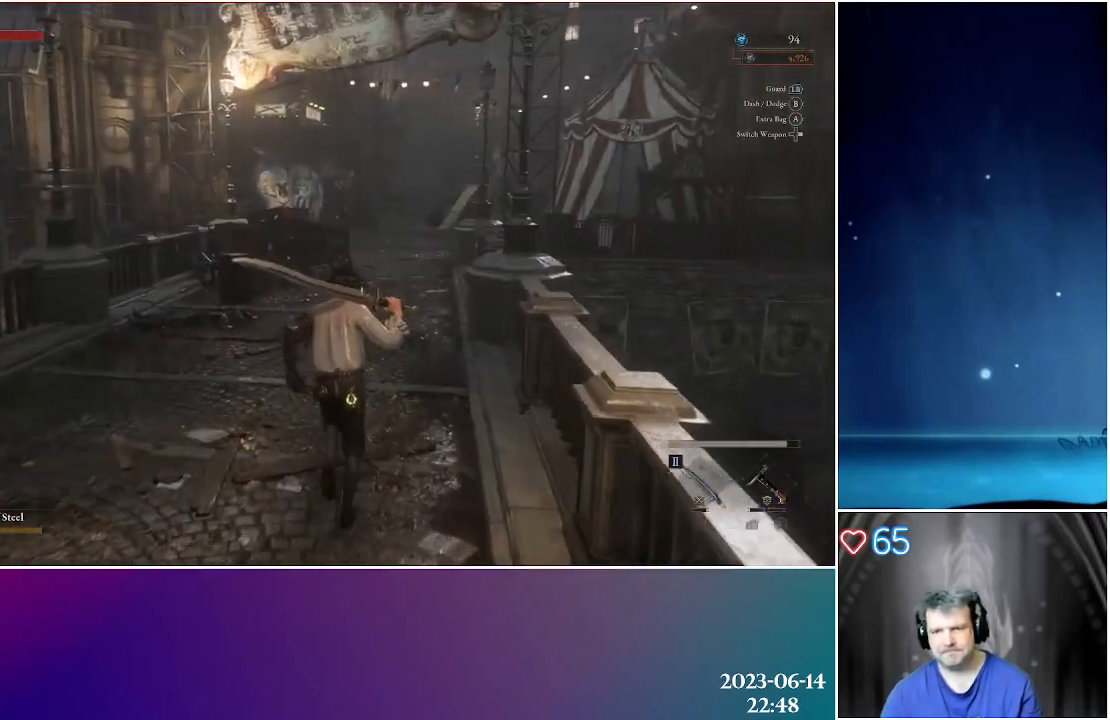
{"buttons": [], "left_stick": "up", "right_stick": "center", "events": []}
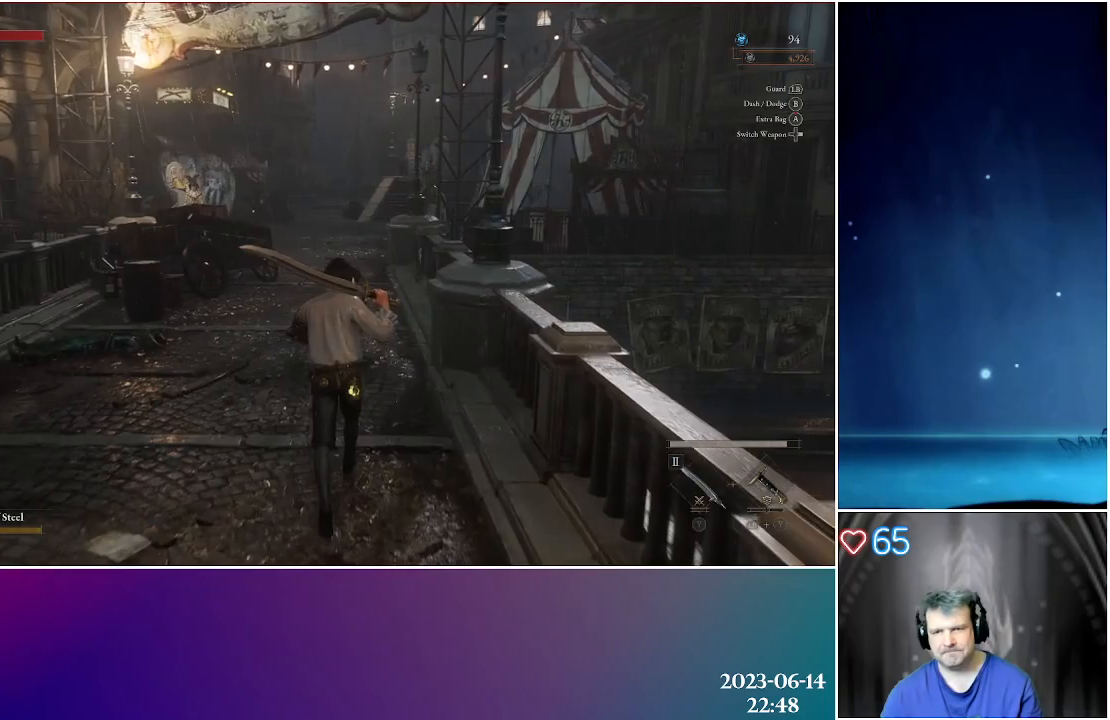
{"buttons": [], "left_stick": "up", "right_stick": "center", "events": []}
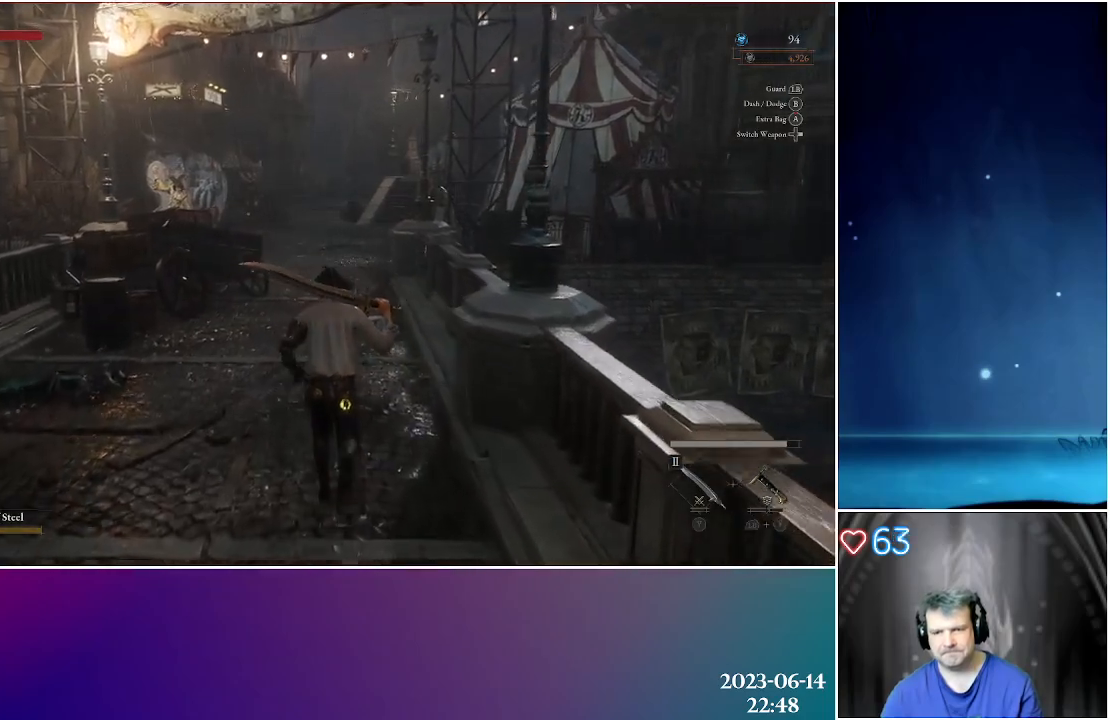
{"buttons": [], "left_stick": "up", "right_stick": "center", "events": []}
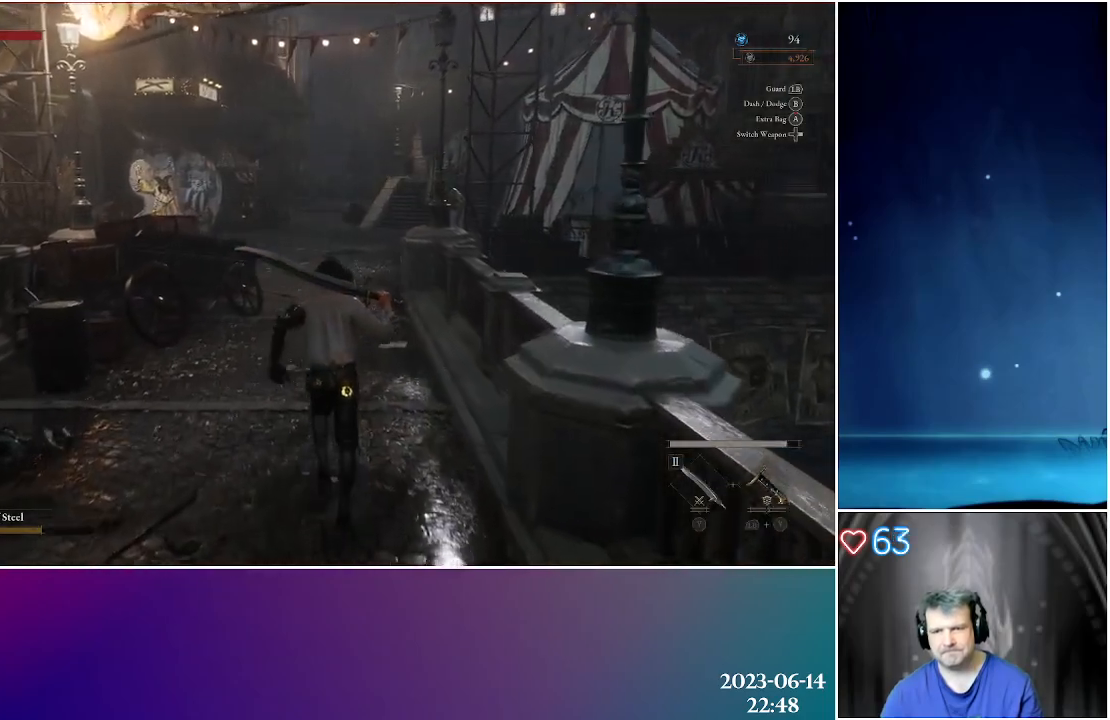
{"buttons": [], "left_stick": "up", "right_stick": "center", "events": []}
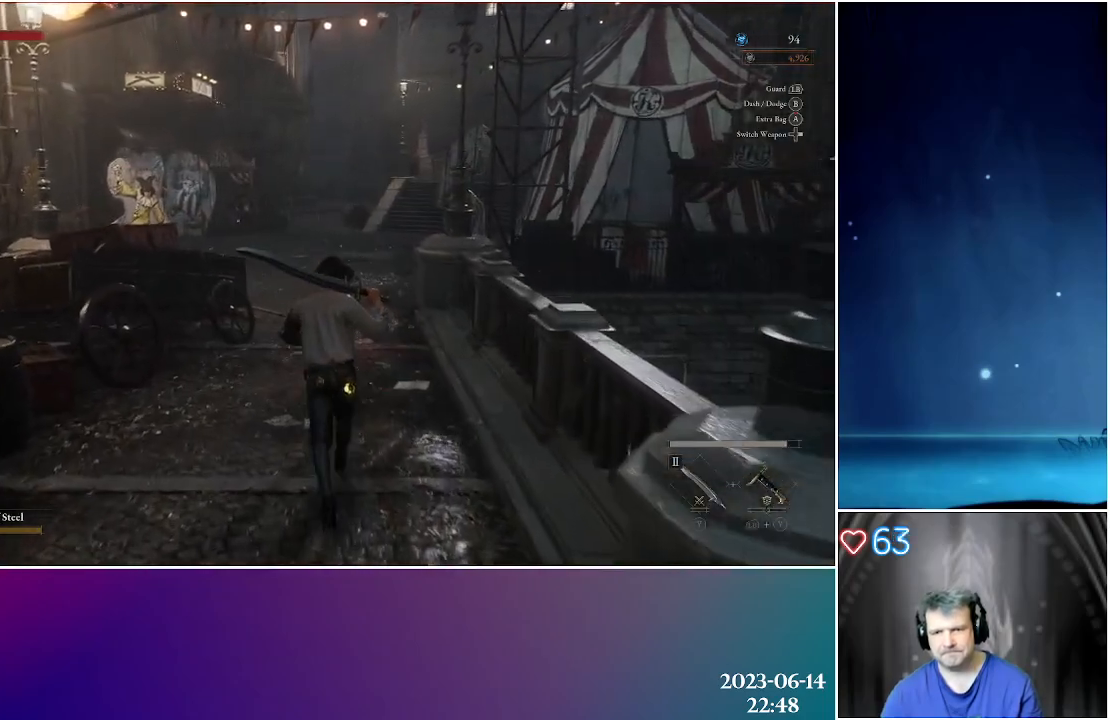
{"buttons": [], "left_stick": "up", "right_stick": "center", "events": []}
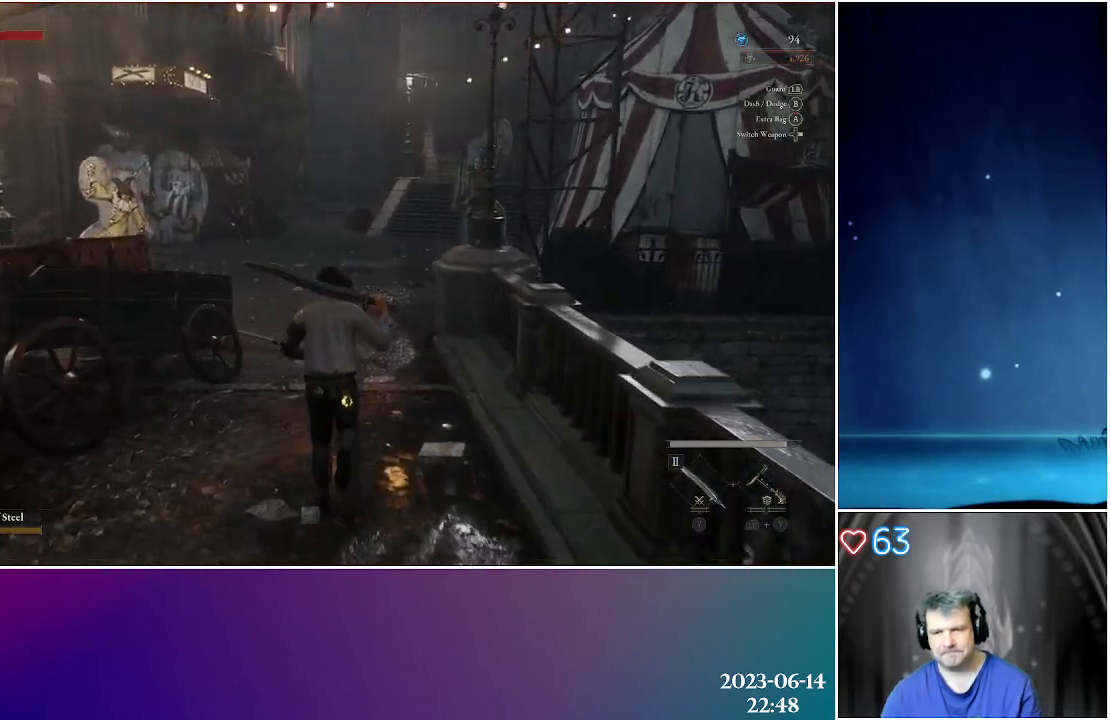
{"buttons": [], "left_stick": "up", "right_stick": "center", "events": []}
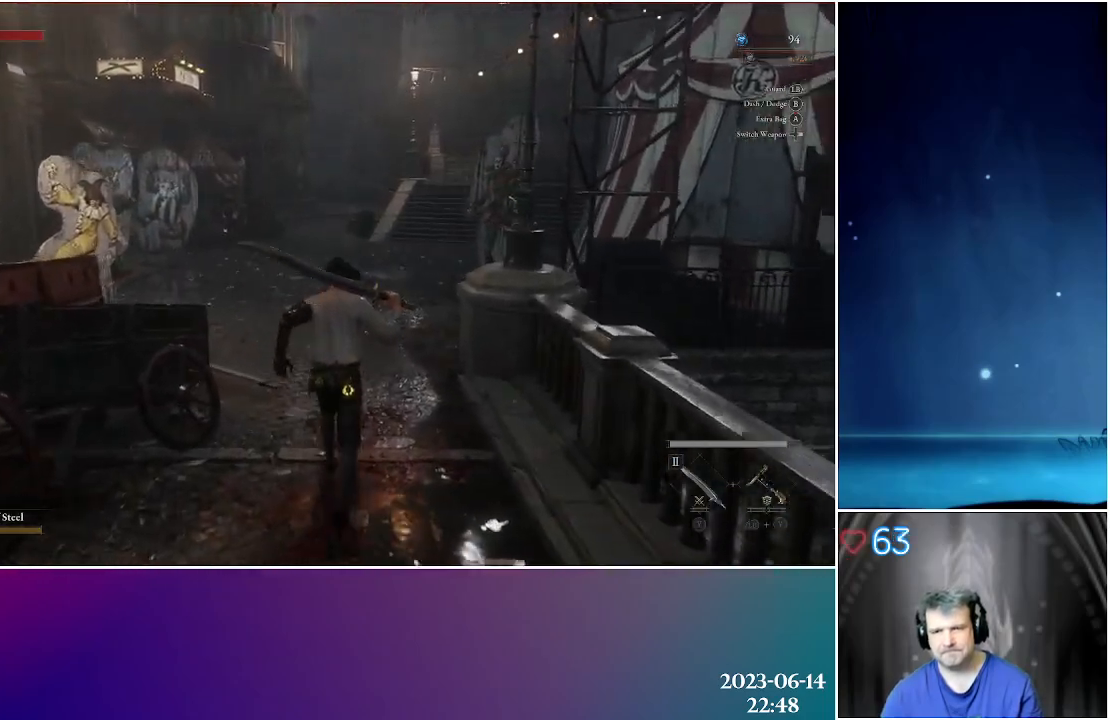
{"buttons": [], "left_stick": "up", "right_stick": "center", "events": []}